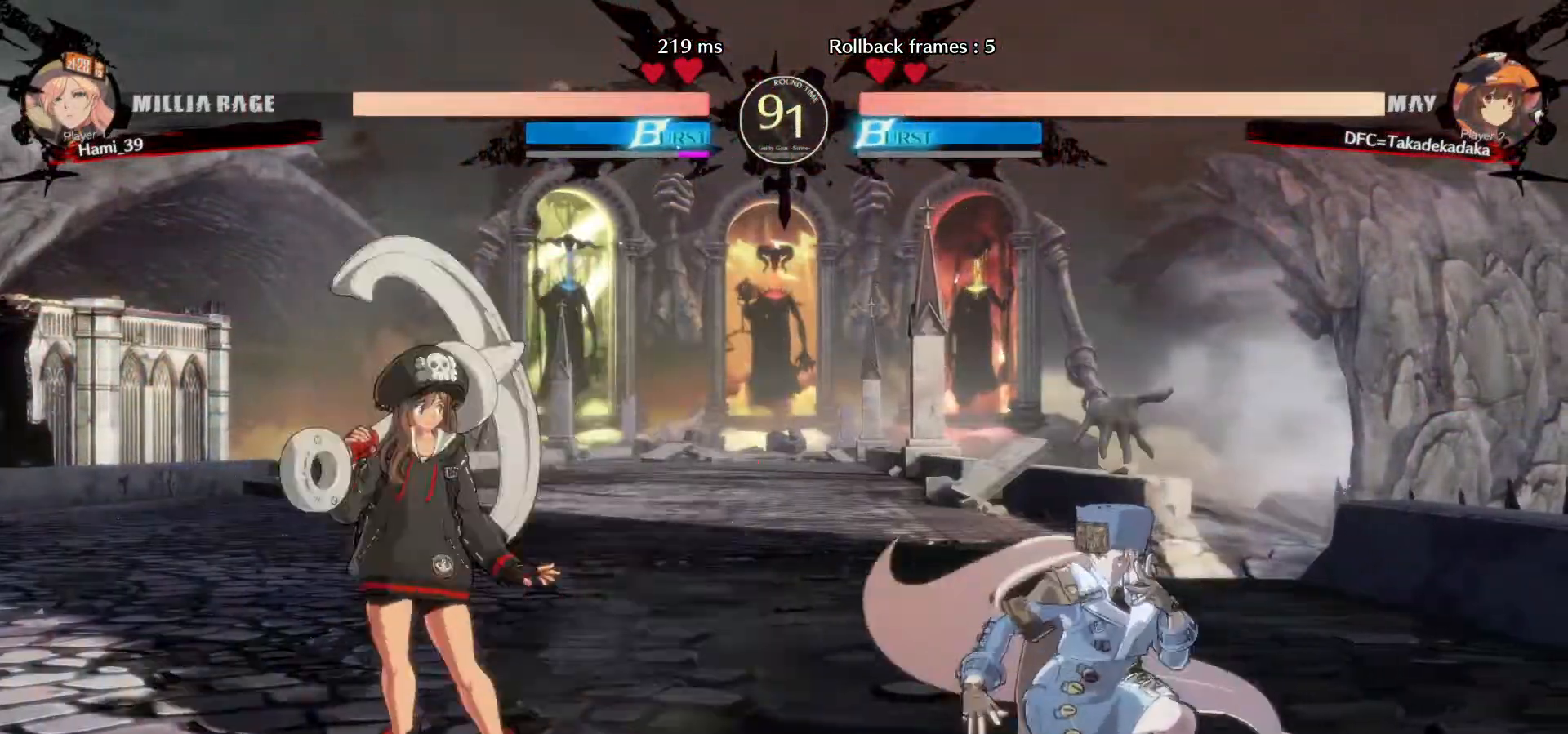
Gameplay with a controller (arcade stick); each line is a JSON object with the inputs held at the frame after it (dt_ms = milliseconds from this image to that frame). "events" lists button and stick changes between this image and that frame as [ms after this image, input, new state], when the widget could be followed in between. Not read: L3 R3.
{"dt_ms": 500, "buttons": ["TRIANGLE"], "left_stick": "down-left", "events": [[167, "left_stick", "down-left"], [483, "TRIANGLE", "down"]]}
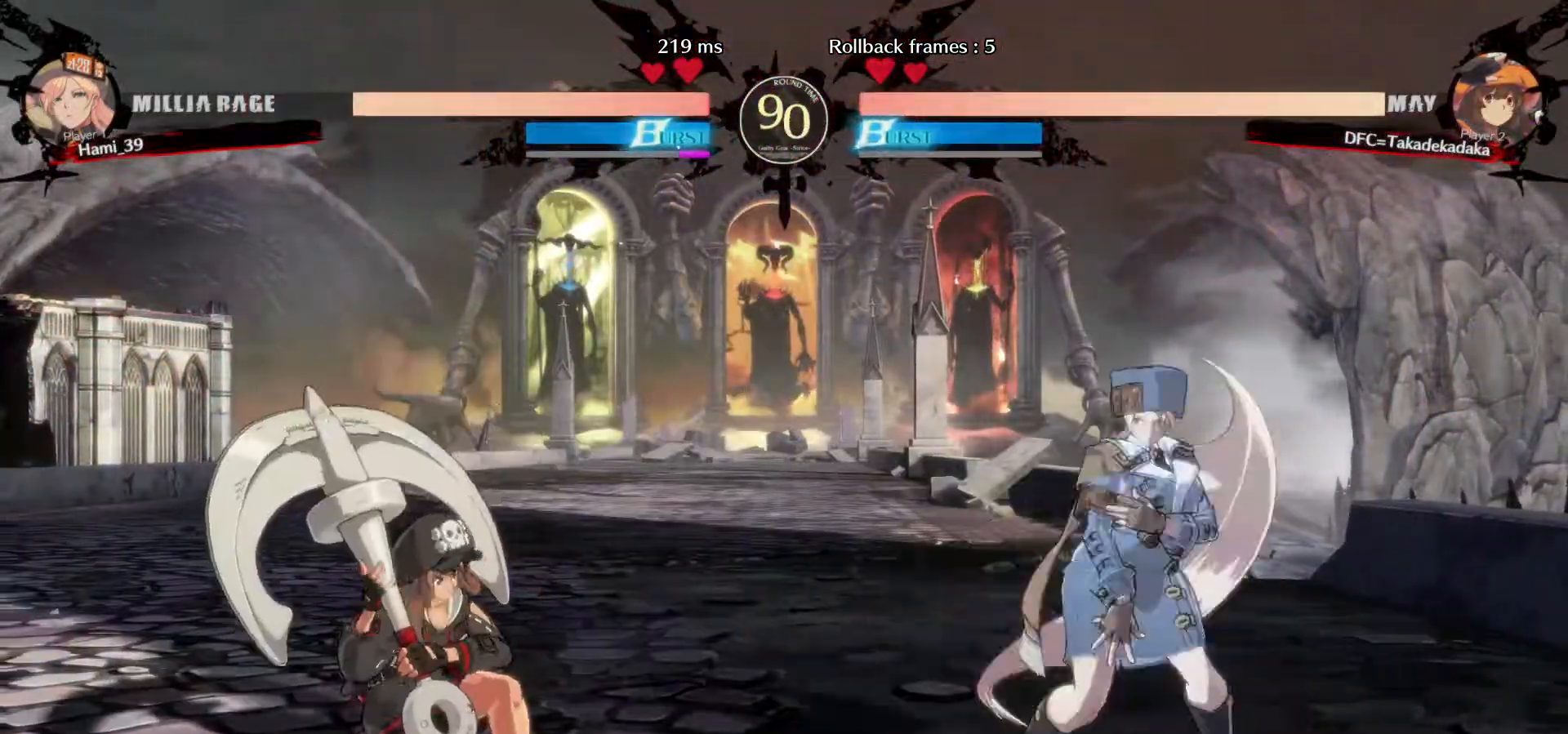
{"dt_ms": 500, "buttons": [], "left_stick": "up-left", "events": [[50, "TRIANGLE", "up"], [400, "left_stick", "up-left"]]}
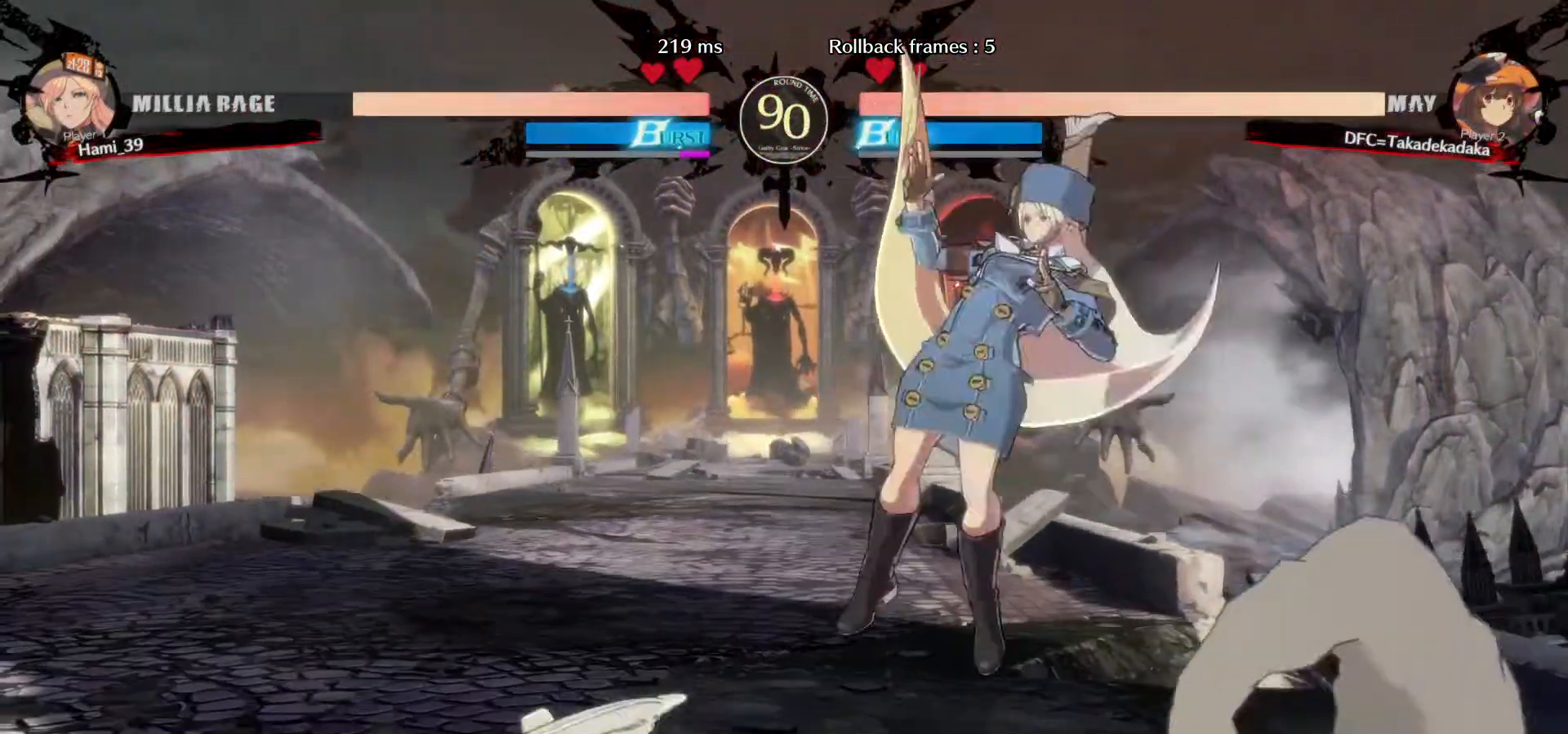
{"dt_ms": 500, "buttons": [], "left_stick": "down-left", "events": [[317, "left_stick", "down-left"], [383, "TRIANGLE", "down"], [467, "TRIANGLE", "up"]]}
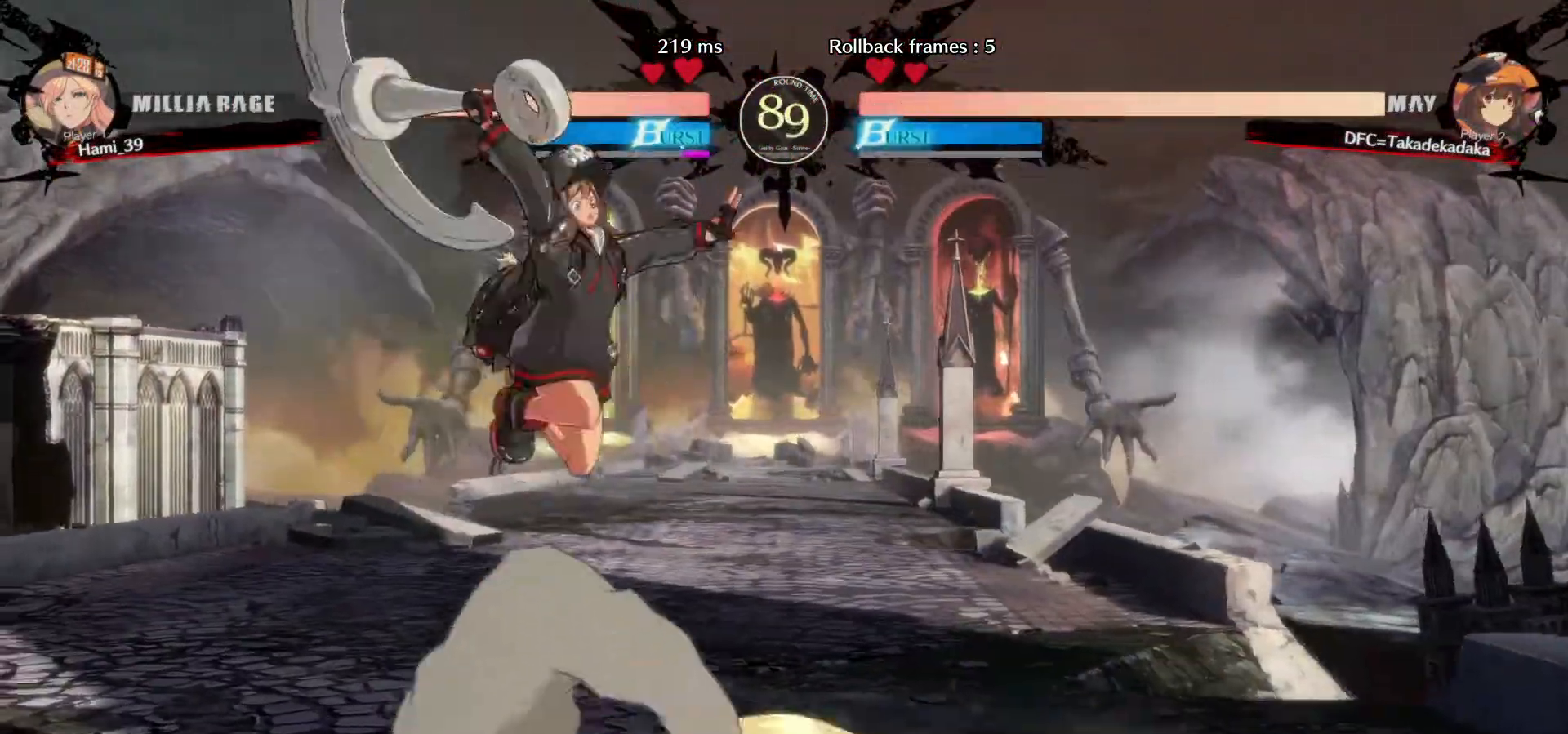
{"dt_ms": 500, "buttons": ["TRIANGLE"], "left_stick": "right"}
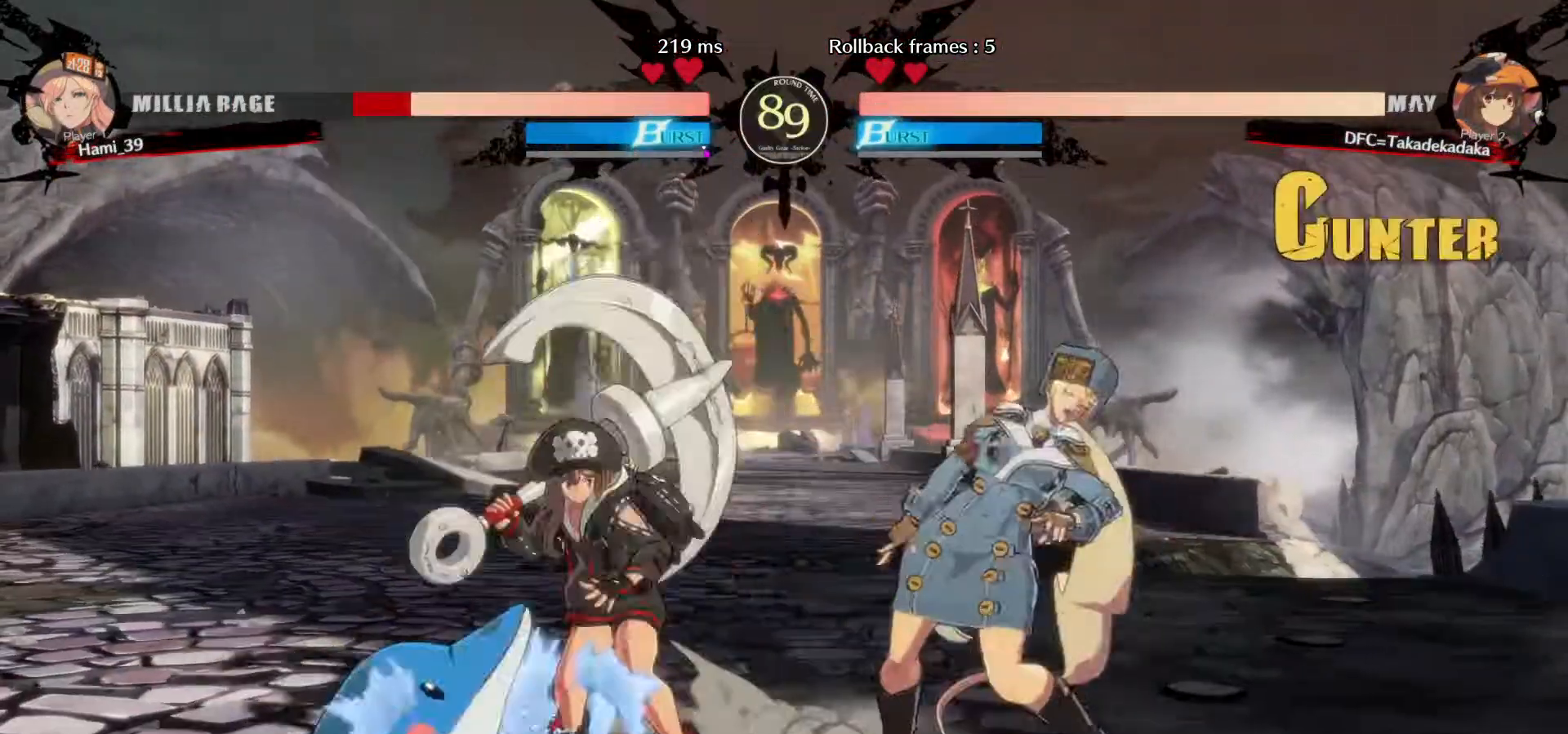
{"dt_ms": 500, "buttons": [], "left_stick": "center", "events": [[17, "TRIANGLE", "up"], [83, "TRIANGLE", "down"], [83, "left_stick", "center"], [150, "TRIANGLE", "up"]]}
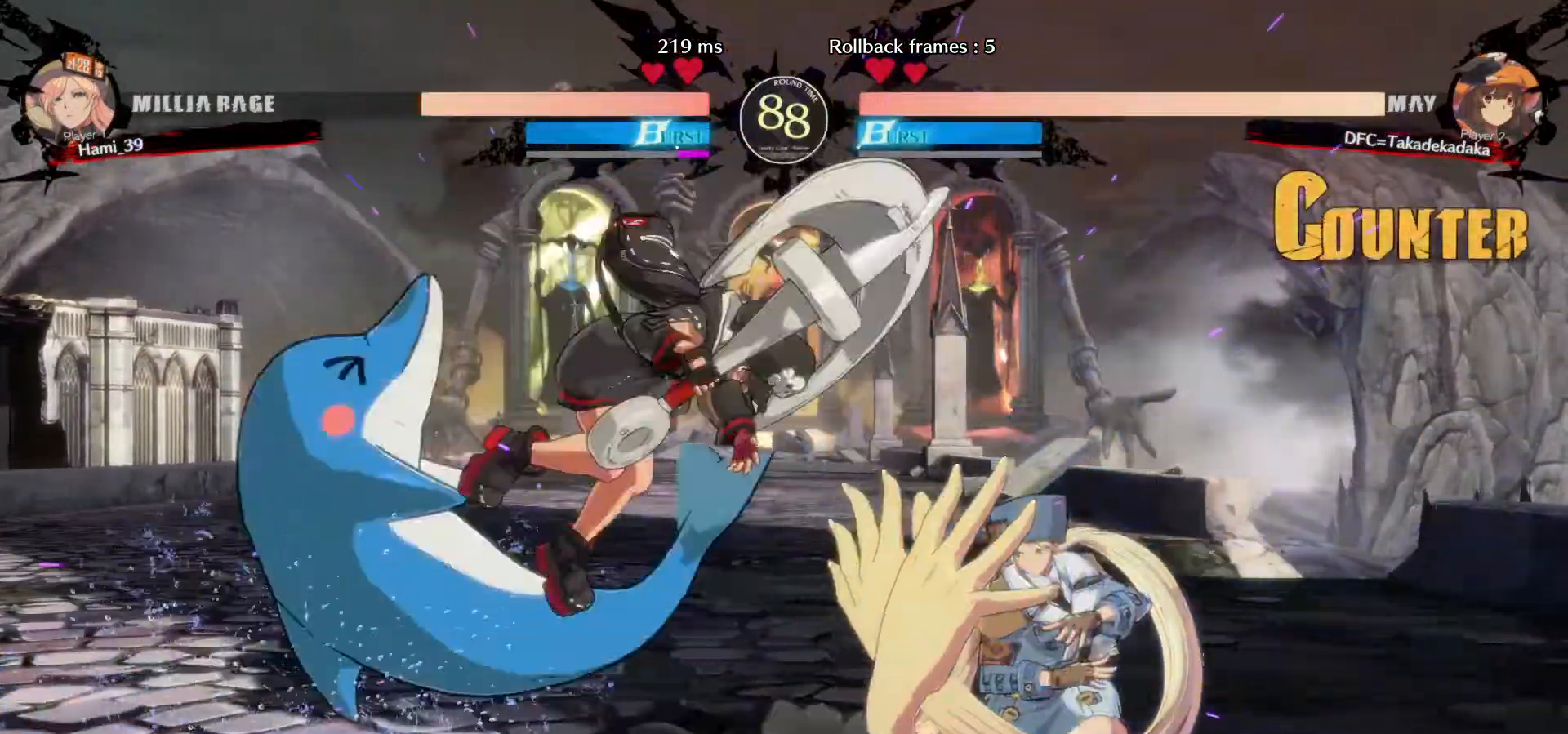
{"dt_ms": 500, "buttons": [], "left_stick": "down-left", "events": [[50, "left_stick", "up-right"], [267, "left_stick", "center"], [300, "TRIANGLE", "down"], [400, "TRIANGLE", "up"], [400, "left_stick", "down-left"]]}
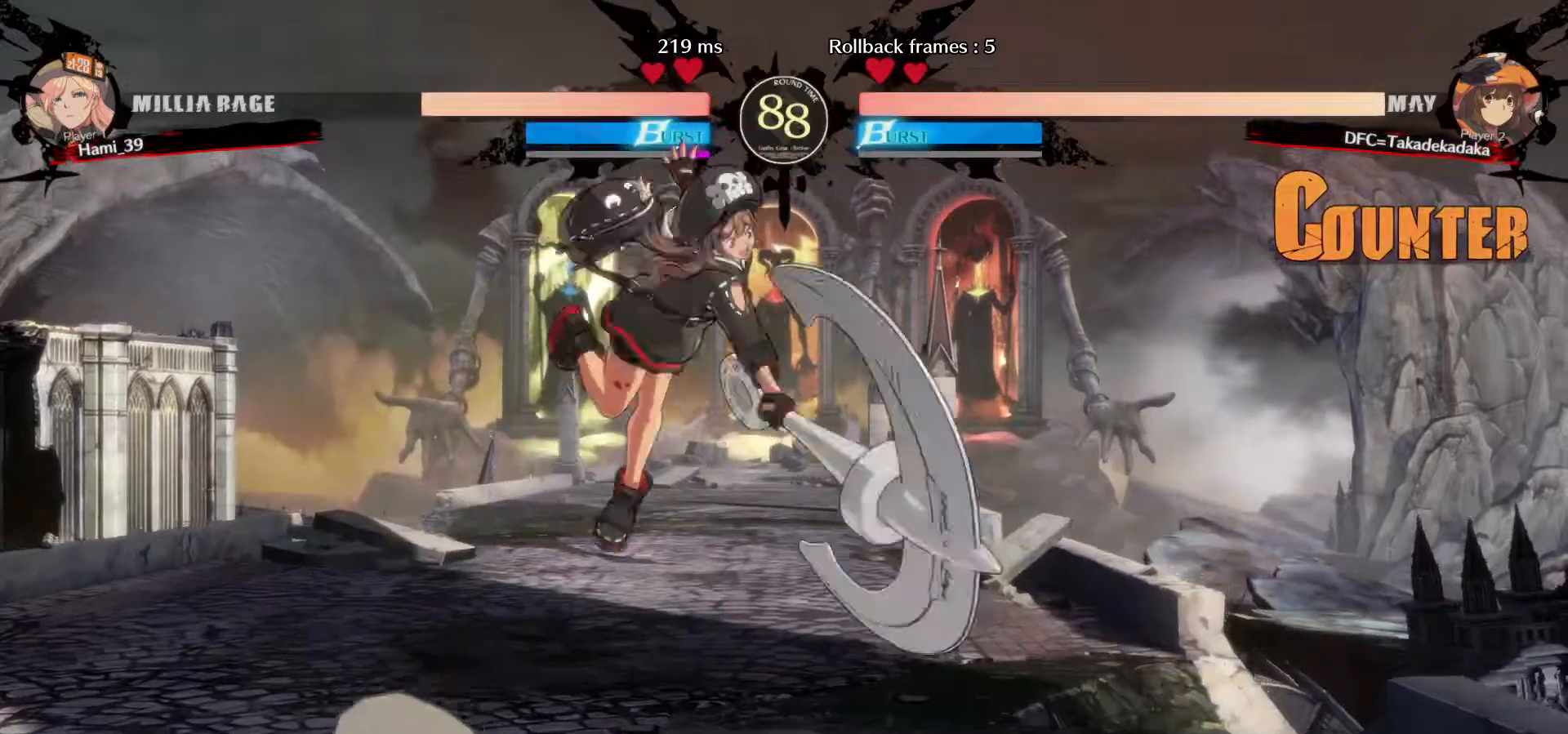
{"dt_ms": 500, "buttons": [], "left_stick": "down-left", "events": [[150, "CIRCLE", "down"], [250, "CIRCLE", "up"], [300, "CIRCLE", "down"], [350, "CIRCLE", "up"], [383, "CIRCLE", "down"], [483, "CIRCLE", "up"]]}
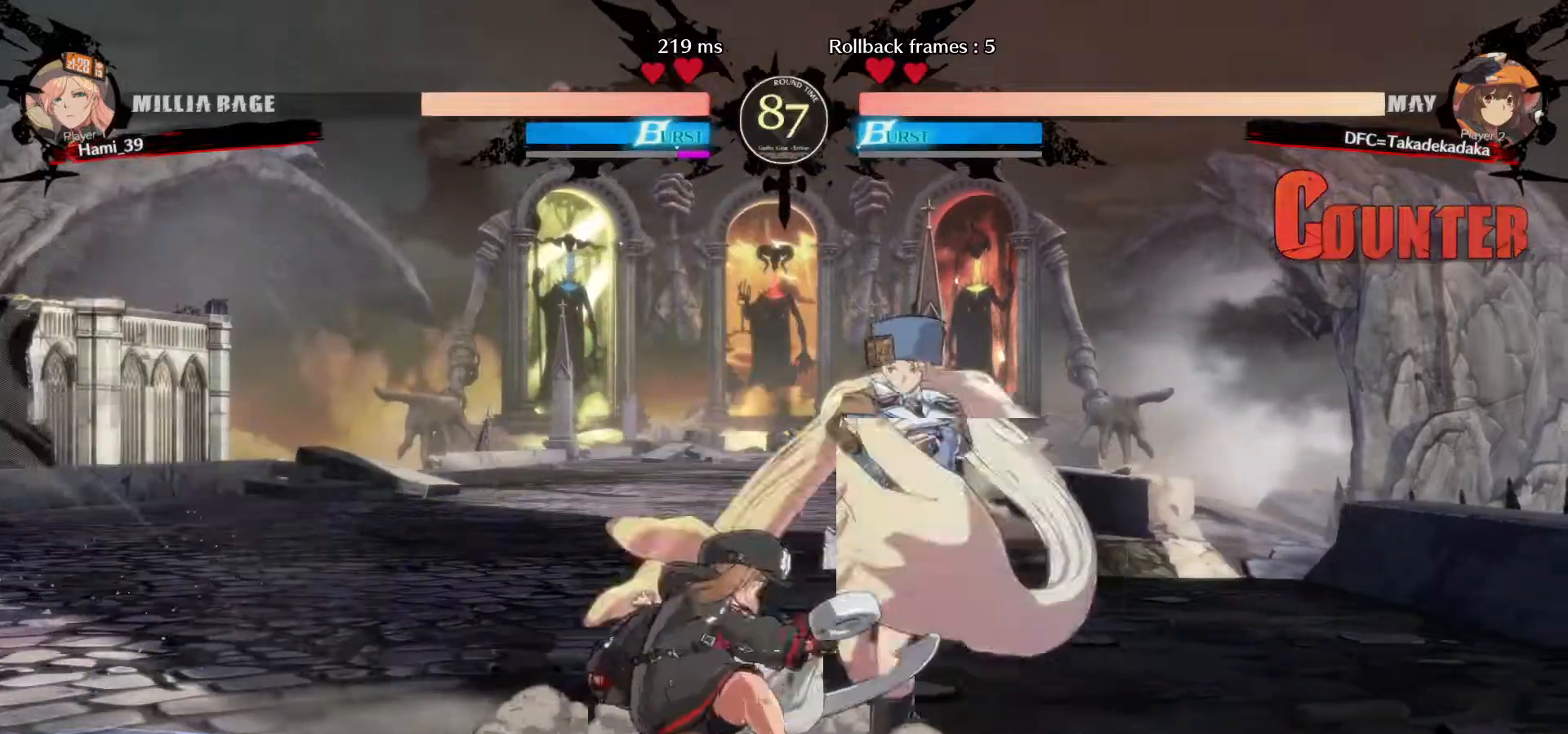
{"dt_ms": 500, "buttons": [], "left_stick": "center", "events": [[250, "CIRCLE", "down"], [300, "left_stick", "up"], [317, "CIRCLE", "up"], [383, "CIRCLE", "down"], [467, "CIRCLE", "up"], [467, "left_stick", "center"]]}
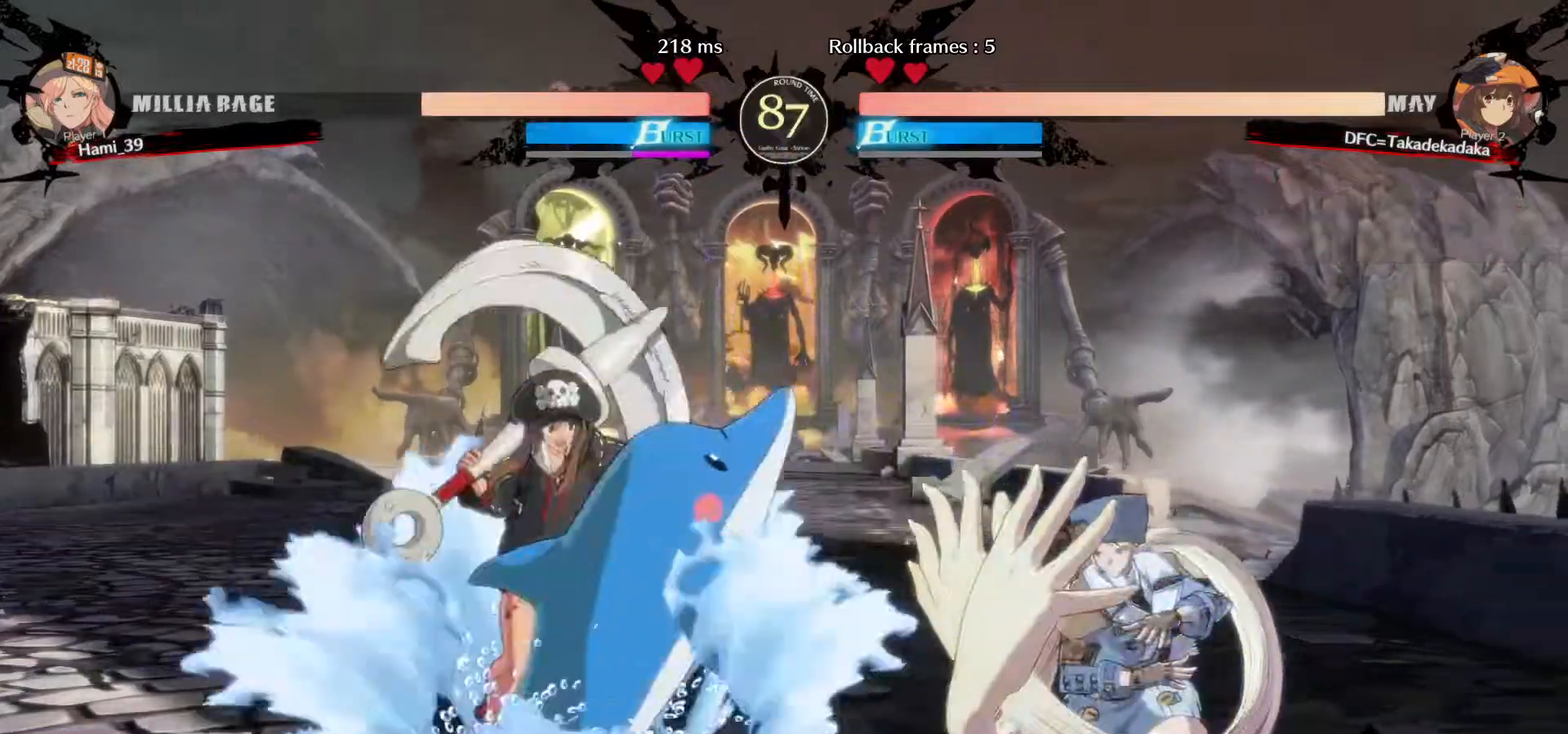
{"dt_ms": 500, "buttons": [], "left_stick": "center", "events": [[267, "CROSS", "down"], [267, "SQUARE", "down"], [267, "TRIANGLE", "down"], [400, "CROSS", "up"], [400, "SQUARE", "up"], [400, "TRIANGLE", "up"]]}
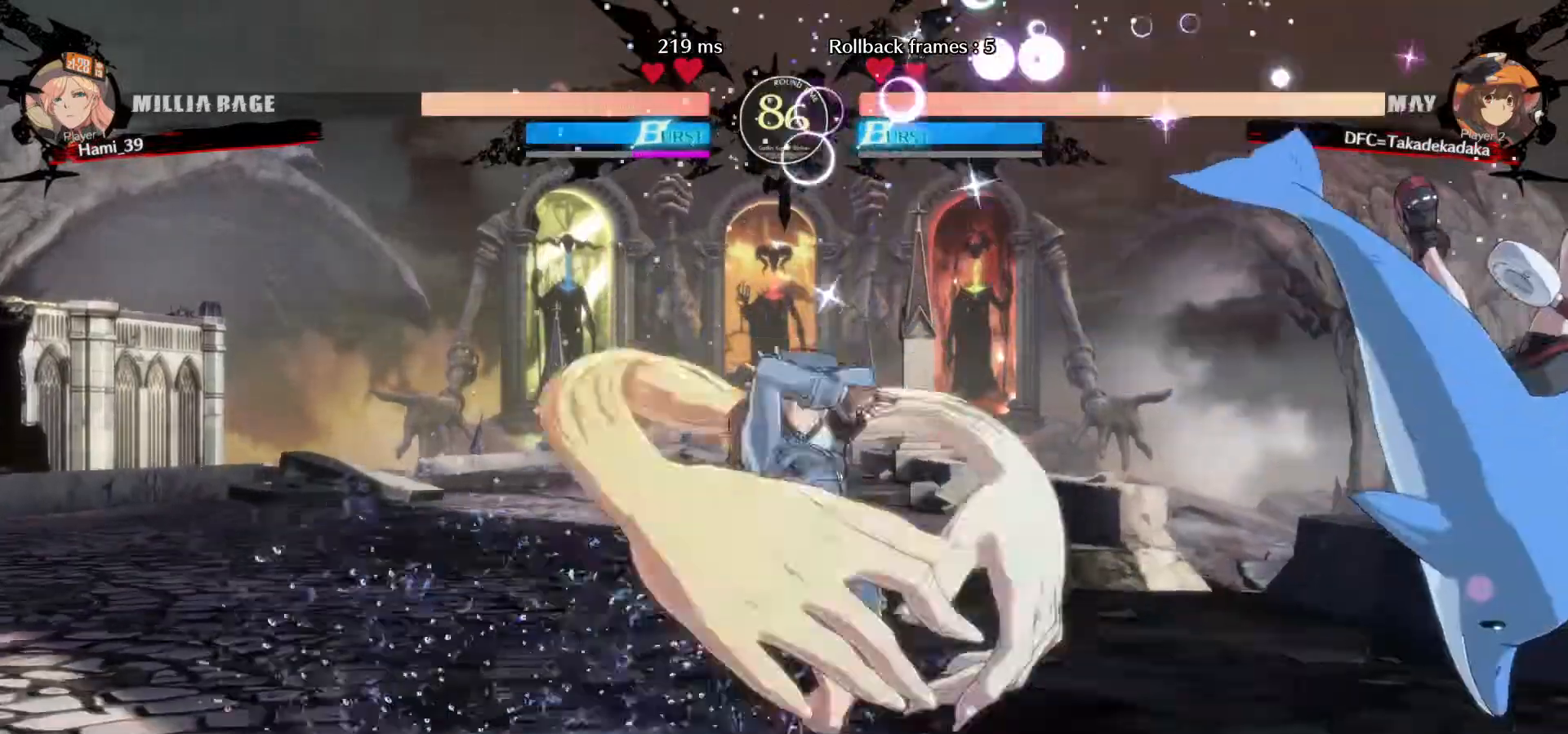
{"dt_ms": 500, "buttons": [], "left_stick": "down-right"}
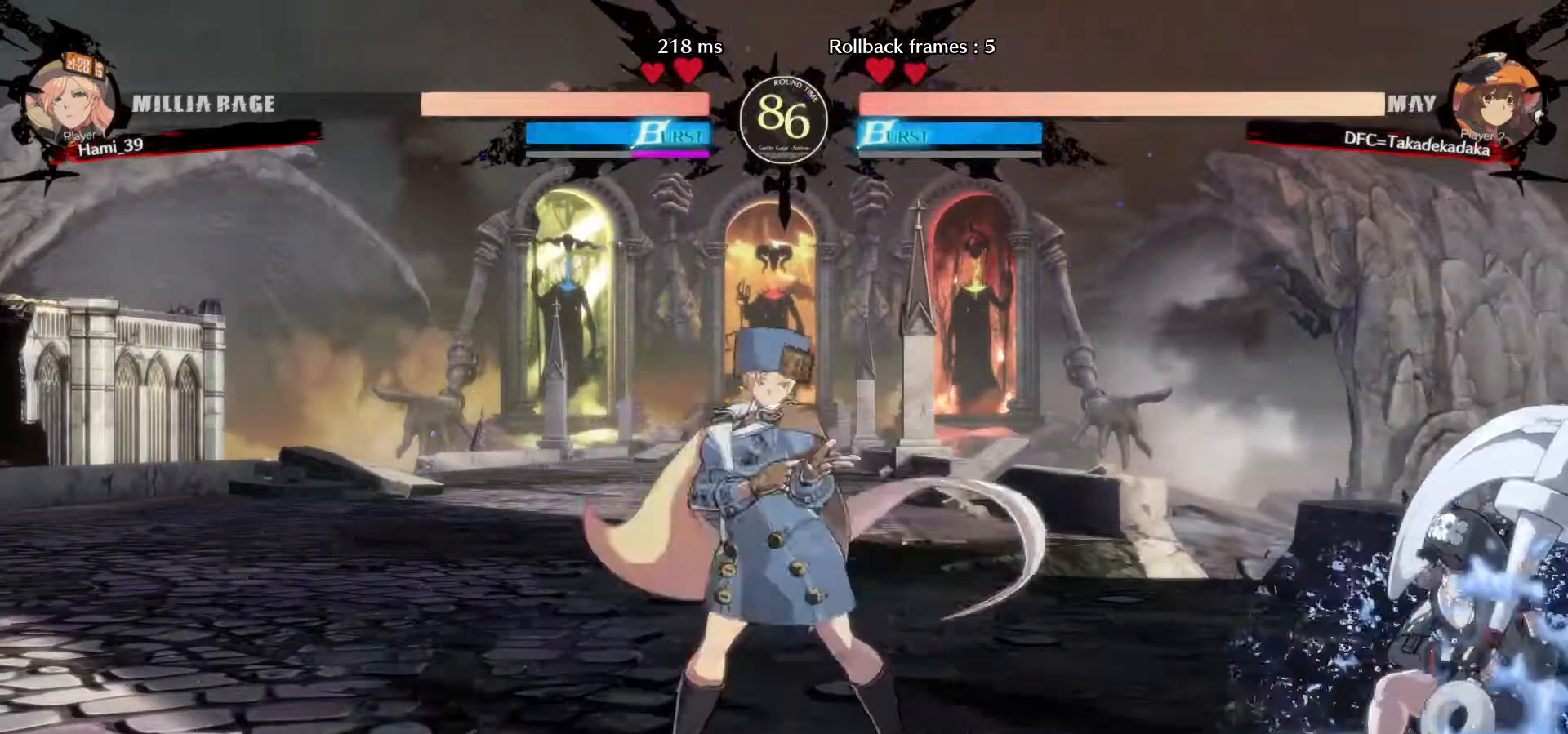
{"dt_ms": 500, "buttons": [], "left_stick": "left", "events": [[183, "left_stick", "left"], [217, "SQUARE", "down"], [267, "SQUARE", "up"], [300, "SQUARE", "down"], [350, "SQUARE", "up"]]}
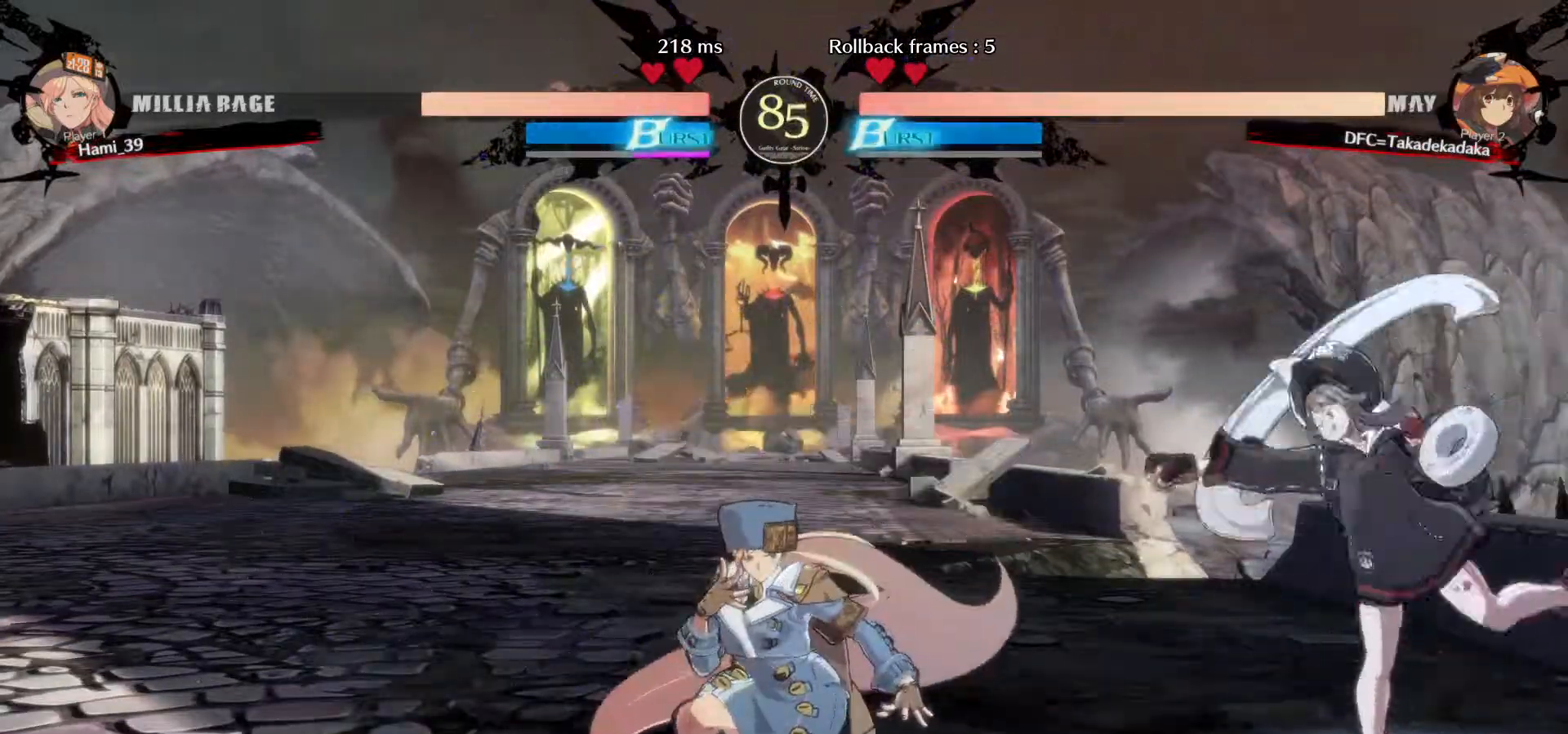
{"dt_ms": 500, "buttons": [], "left_stick": "up-right", "events": [[17, "left_stick", "center"], [150, "left_stick", "right"], [200, "left_stick", "center"], [283, "left_stick", "right"], [367, "left_stick", "down-right"], [500, "left_stick", "up-right"]]}
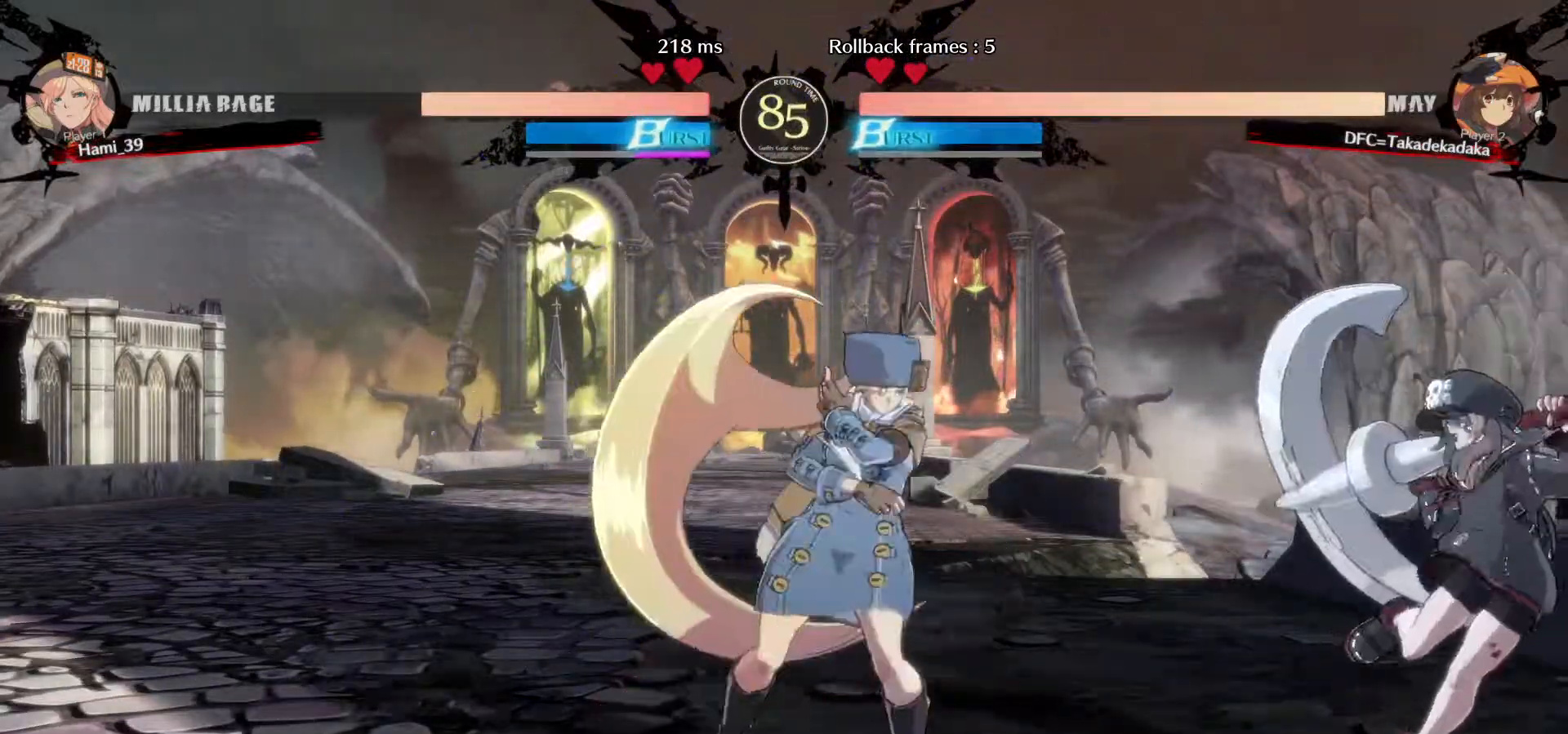
{"dt_ms": 1000, "buttons": ["CIRCLE"], "left_stick": "down-right"}
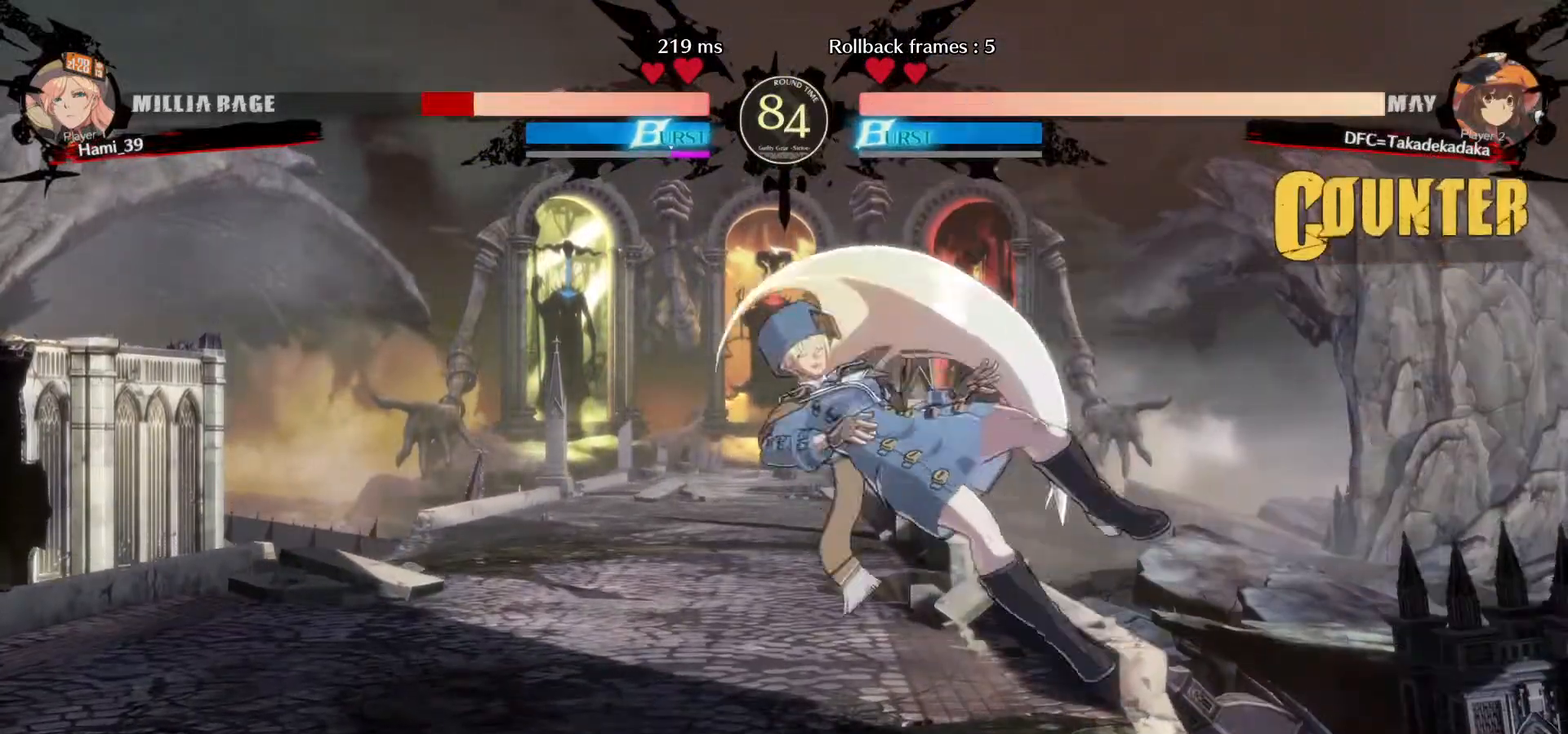
{"dt_ms": 500, "buttons": [], "left_stick": "center", "events": [[17, "CIRCLE", "up"], [117, "left_stick", "up-left"], [300, "left_stick", "center"]]}
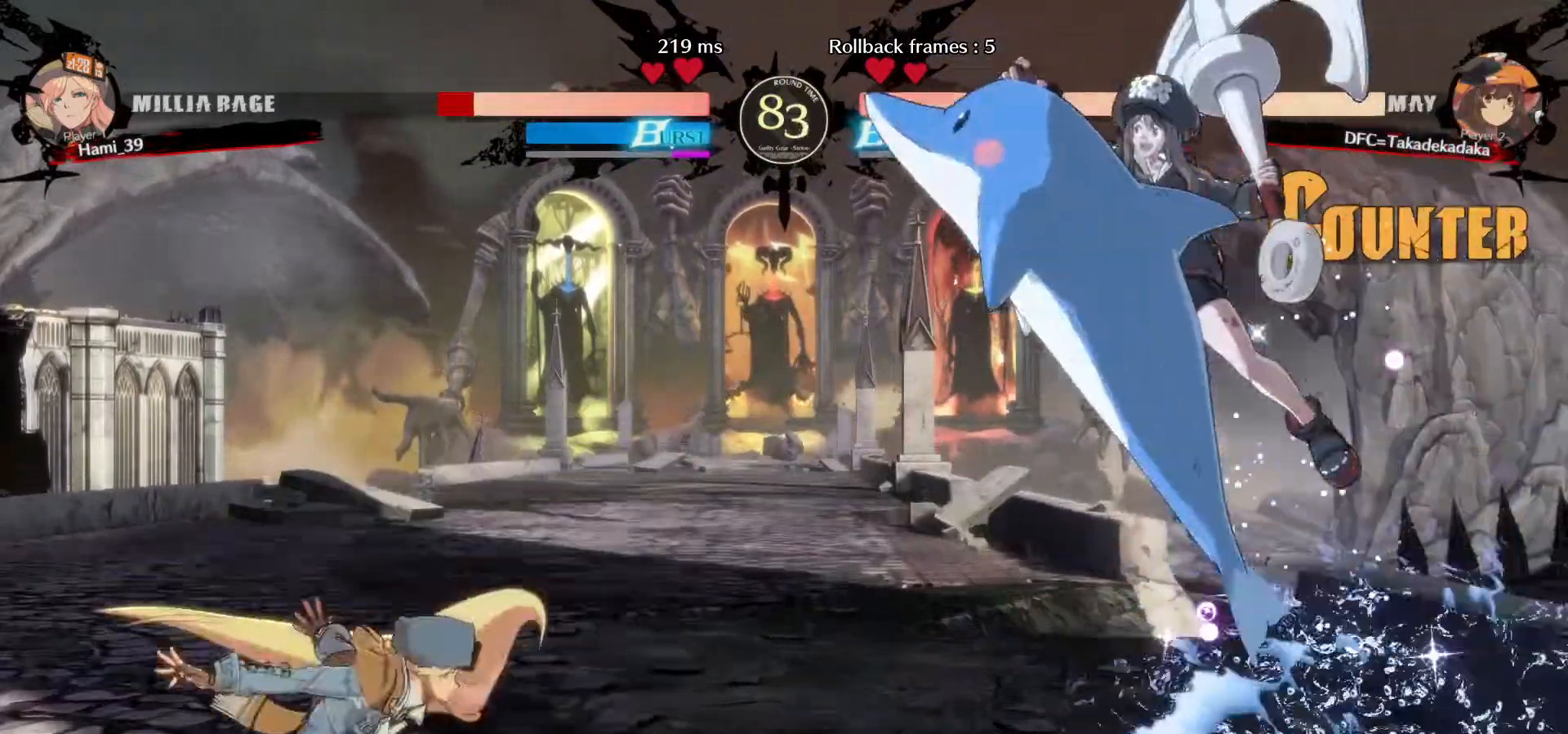
{"dt_ms": 500, "buttons": ["R1"], "left_stick": "down-right", "events": [[333, "R1", "down"], [333, "left_stick", "down-right"], [400, "R1", "up"], [450, "R1", "down"]]}
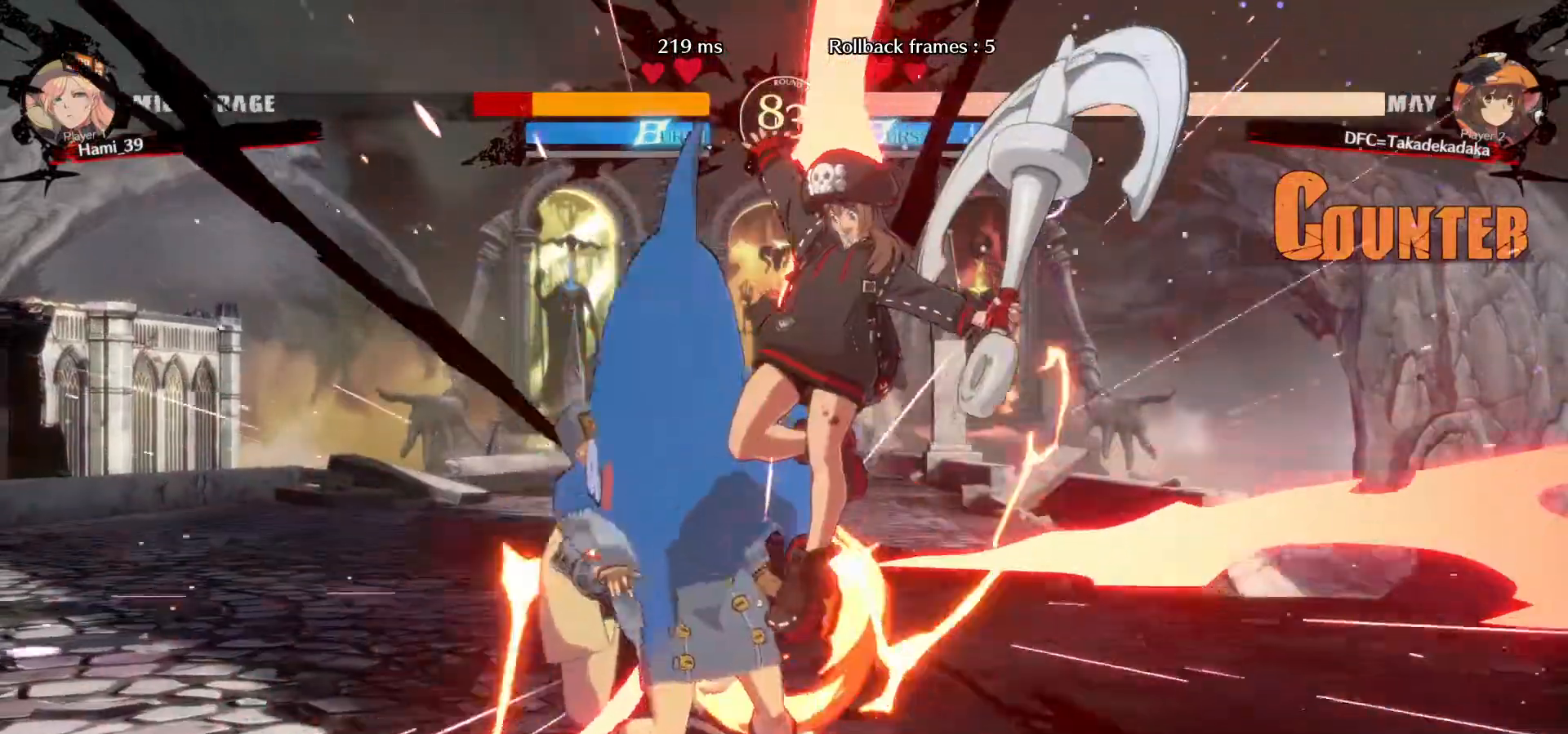
{"dt_ms": 1000, "buttons": [], "left_stick": "center"}
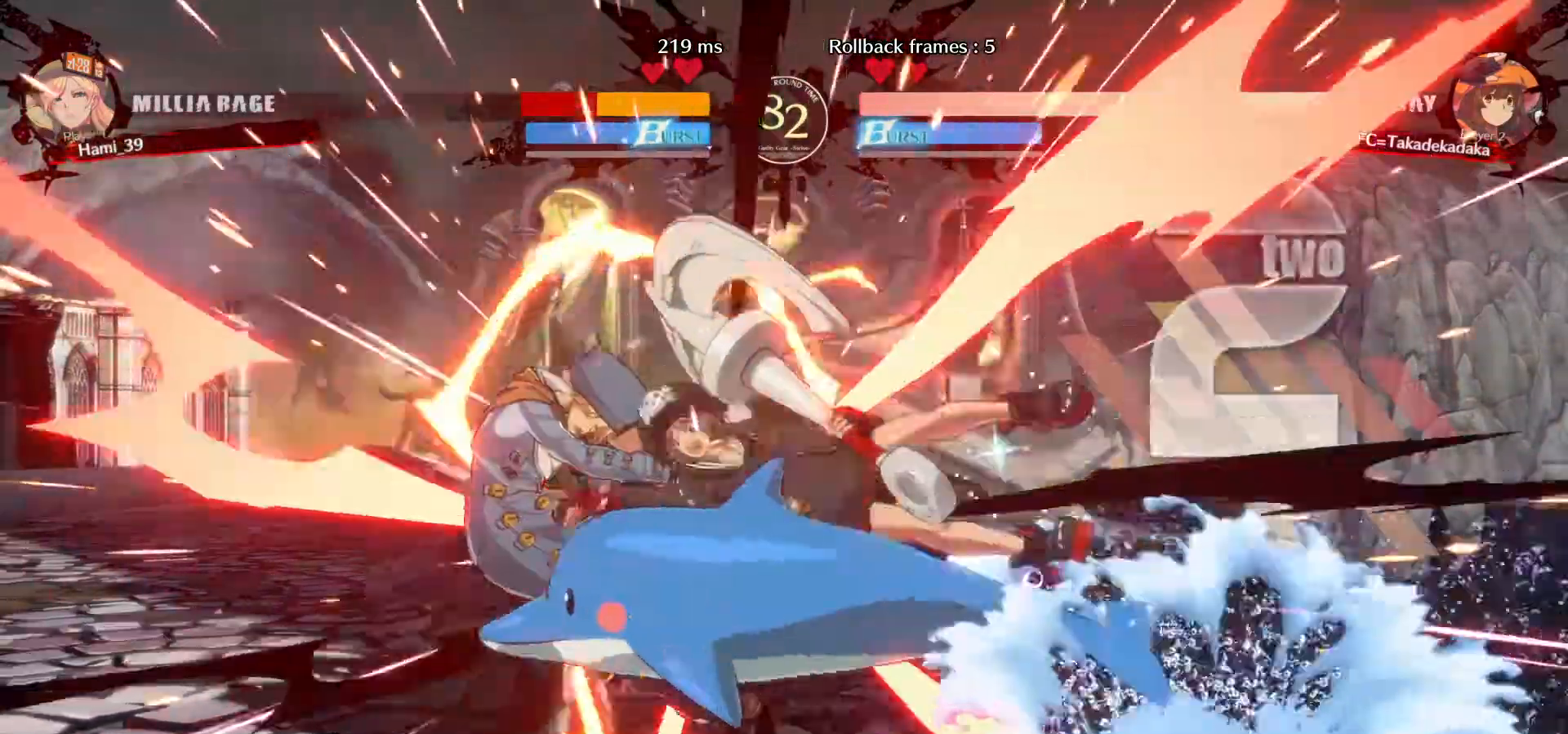
{"dt_ms": 500, "buttons": [], "left_stick": "center", "events": [[300, "left_stick", "down-left"], [417, "left_stick", "down-right"], [450, "CROSS", "down"], [483, "CROSS", "up"], [483, "left_stick", "center"]]}
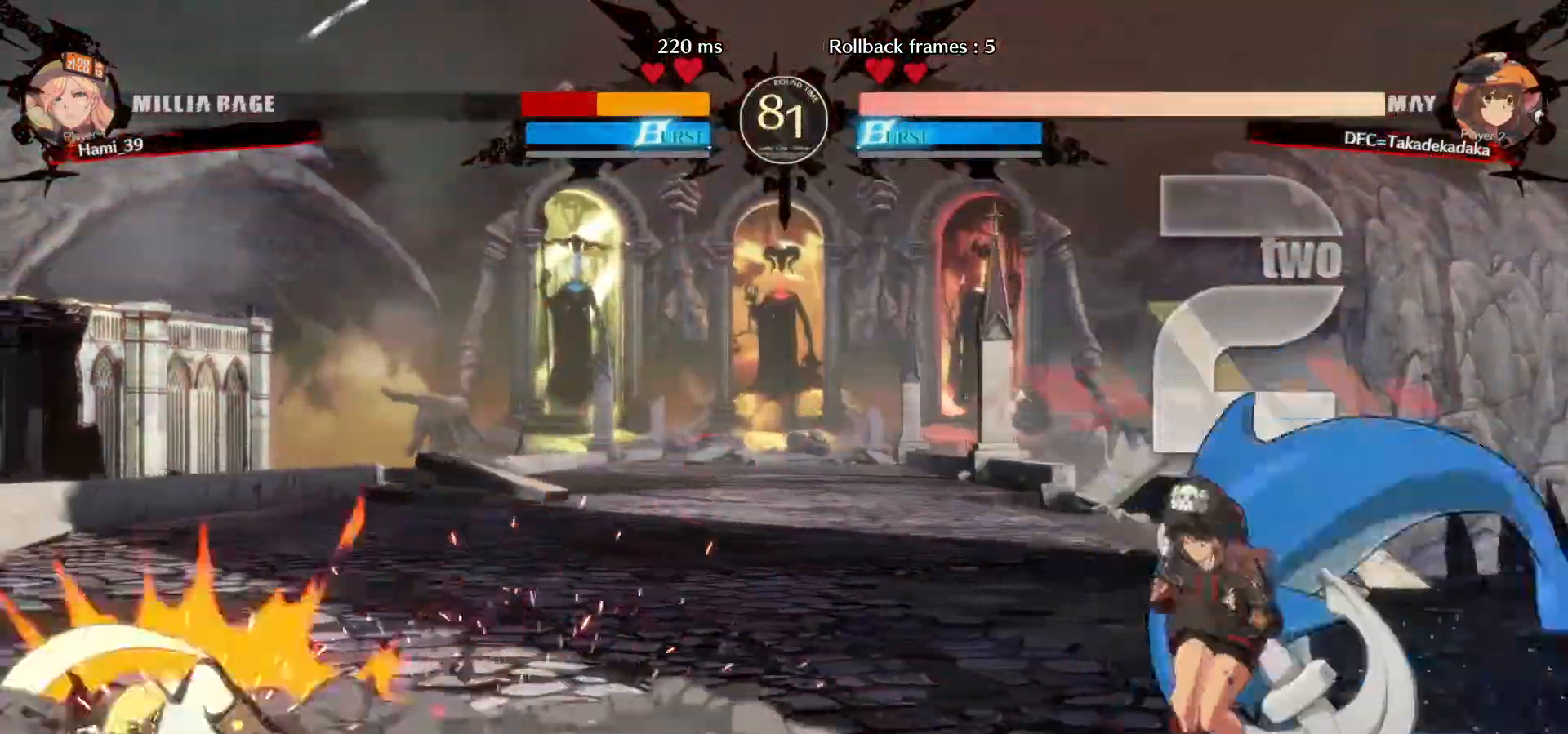
{"dt_ms": 500, "buttons": [], "left_stick": "center", "events": []}